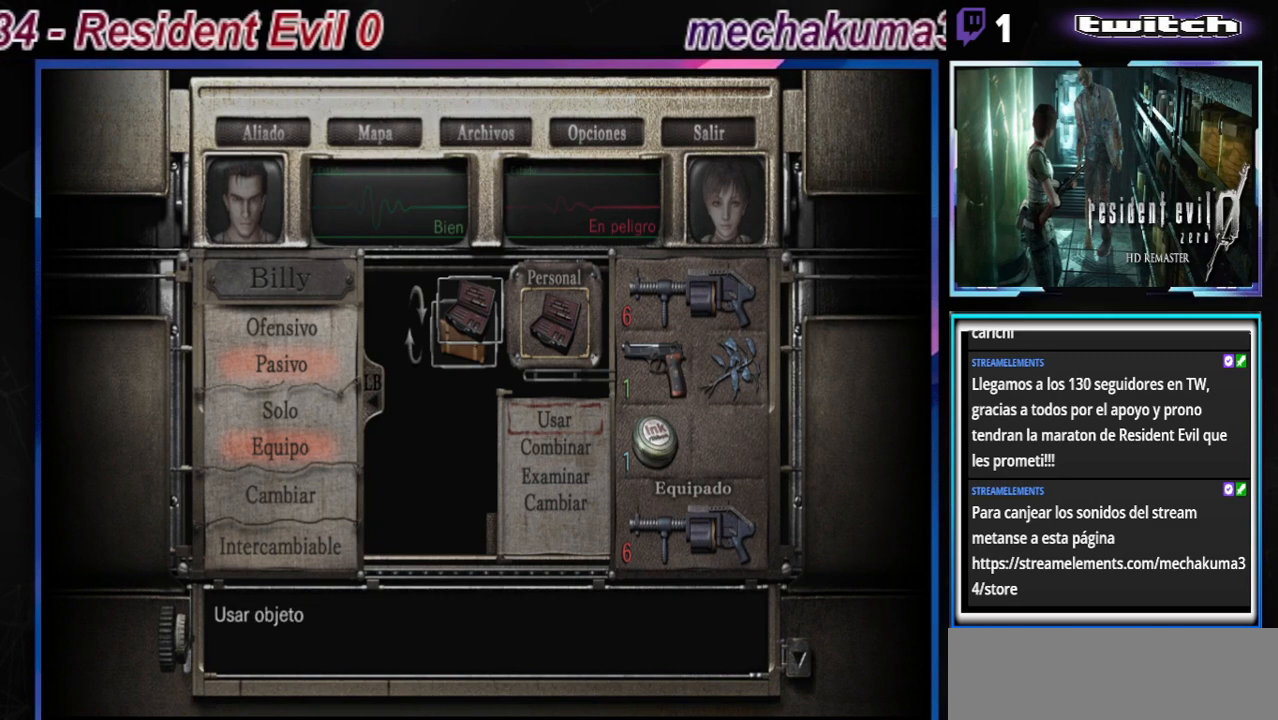
Gameplay with a controller (Xbox layout); each line is a JSON object with the inputs held at the frame after it. "events" lists button and stick changes between this image and that frame as [ms after this image, input, new state], when the widget could be followed in between. Not read: L3 R3 right_stick.
{"buttons": [], "left_stick": "center", "events": [[200, "B", "down"], [367, "B", "up"]]}
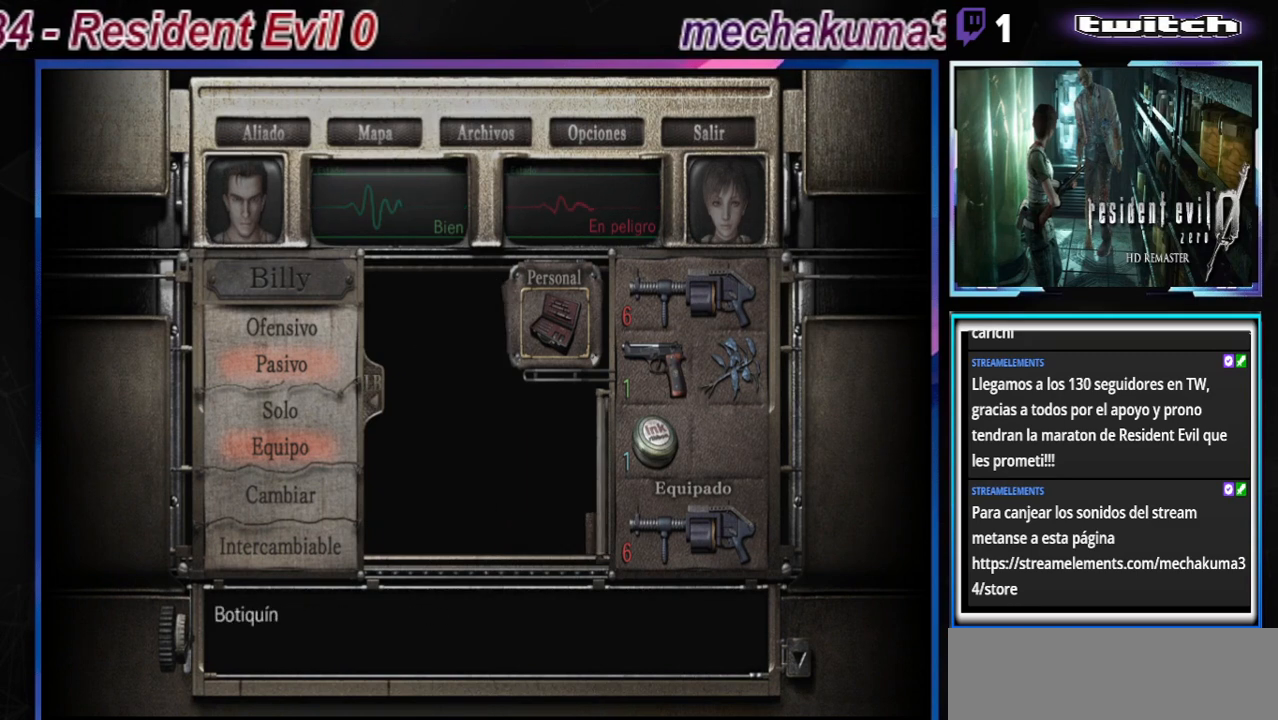
{"buttons": [], "left_stick": "right", "events": [[367, "left_stick", "right"]]}
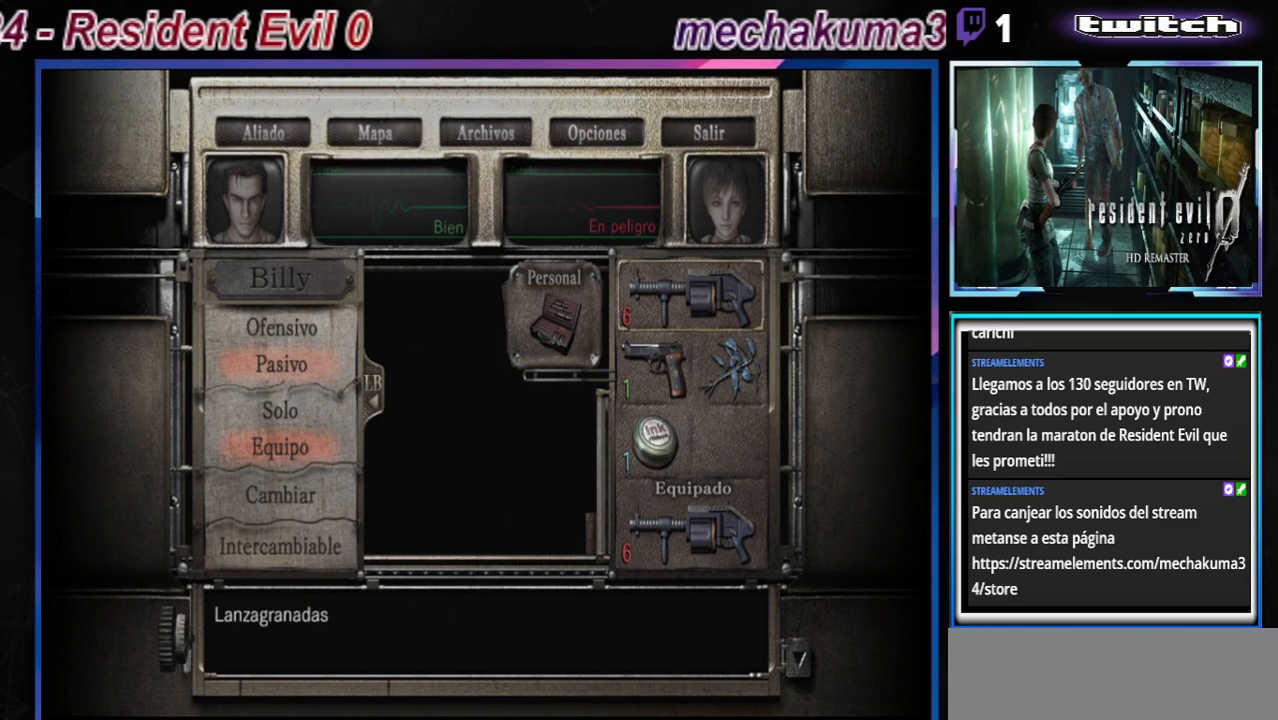
{"buttons": [], "left_stick": "down", "events": [[133, "left_stick", "center"], [467, "left_stick", "down"]]}
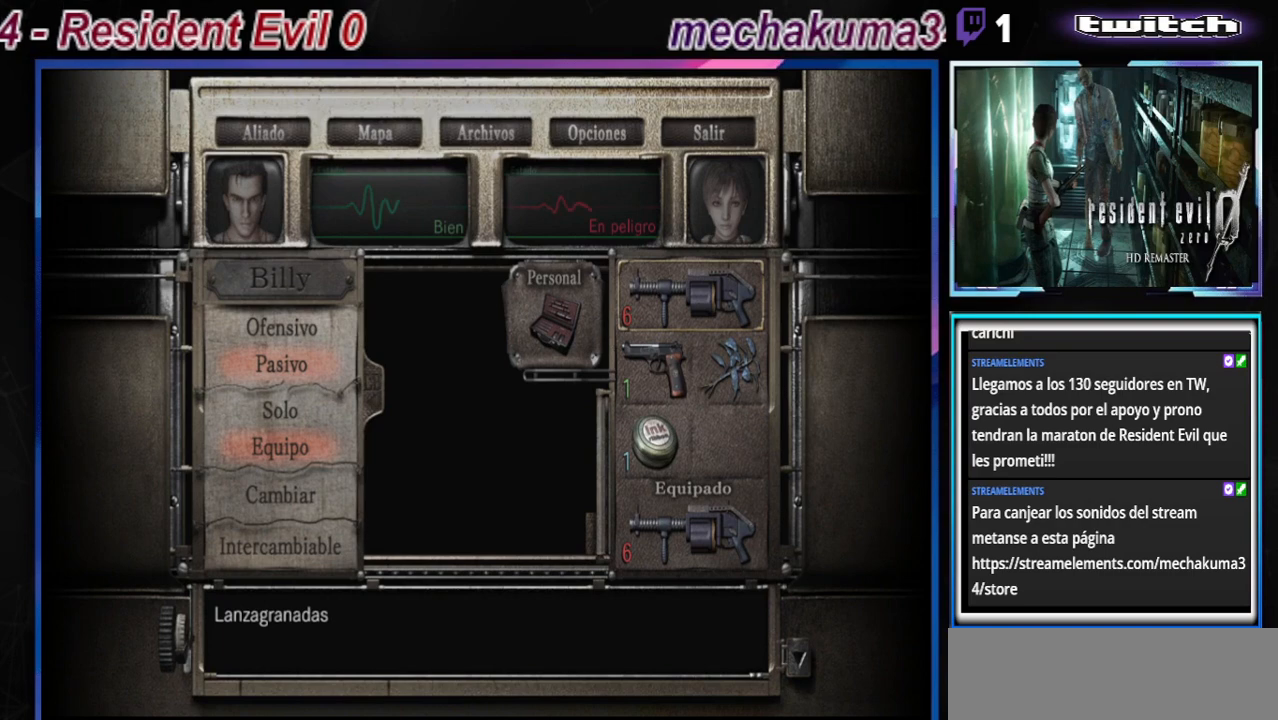
{"buttons": [], "left_stick": "down", "events": [[100, "left_stick", "center"], [500, "left_stick", "down"]]}
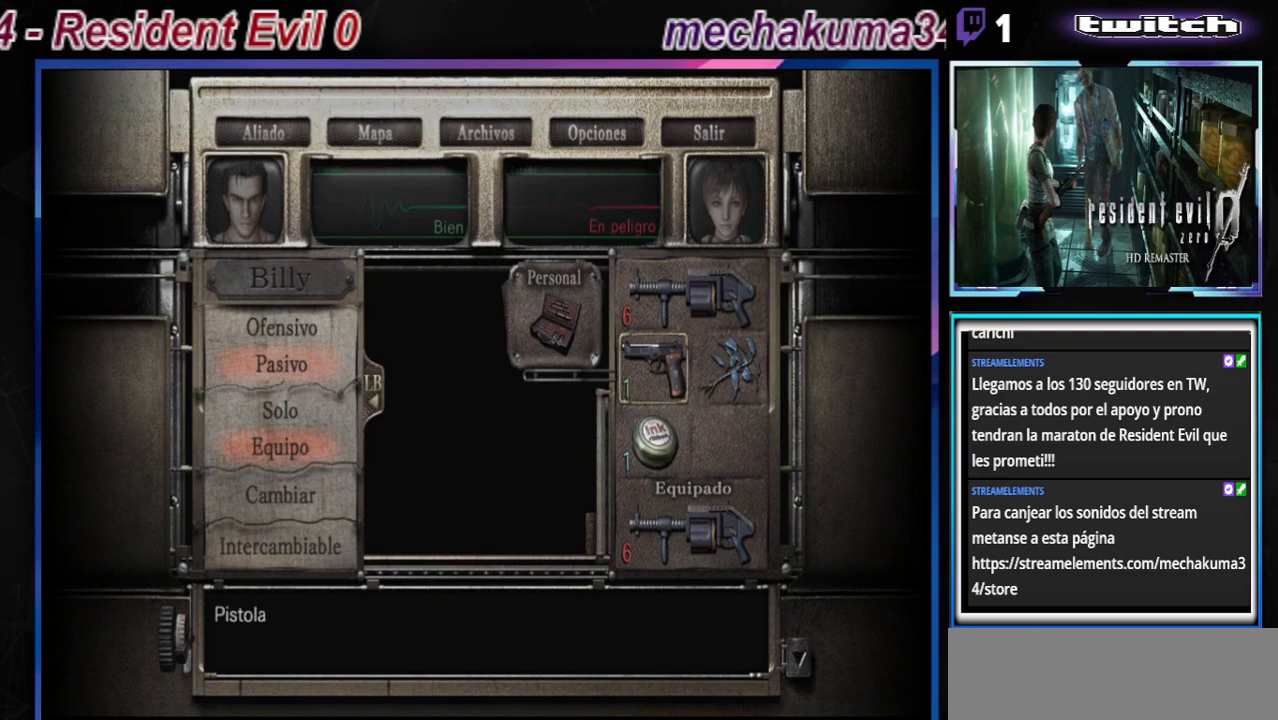
{"buttons": [], "left_stick": "center", "events": [[133, "left_stick", "center"]]}
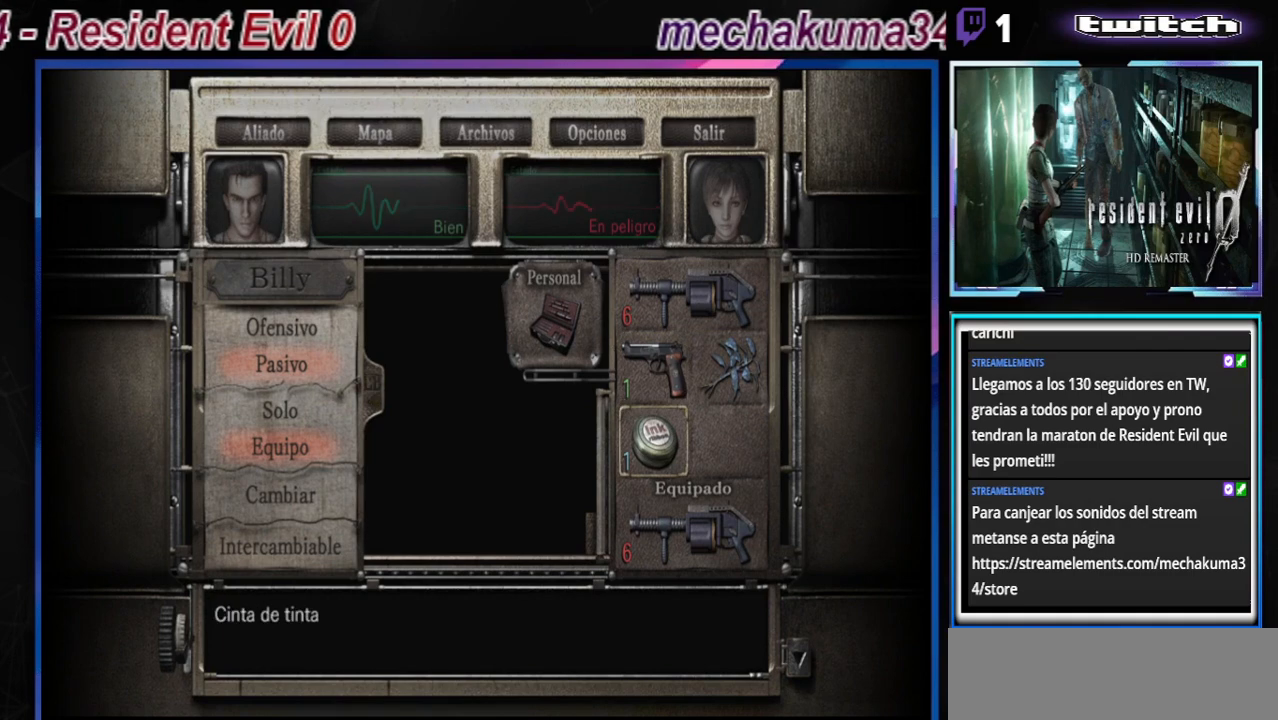
{"buttons": [], "left_stick": "right", "events": [[300, "left_stick", "right"]]}
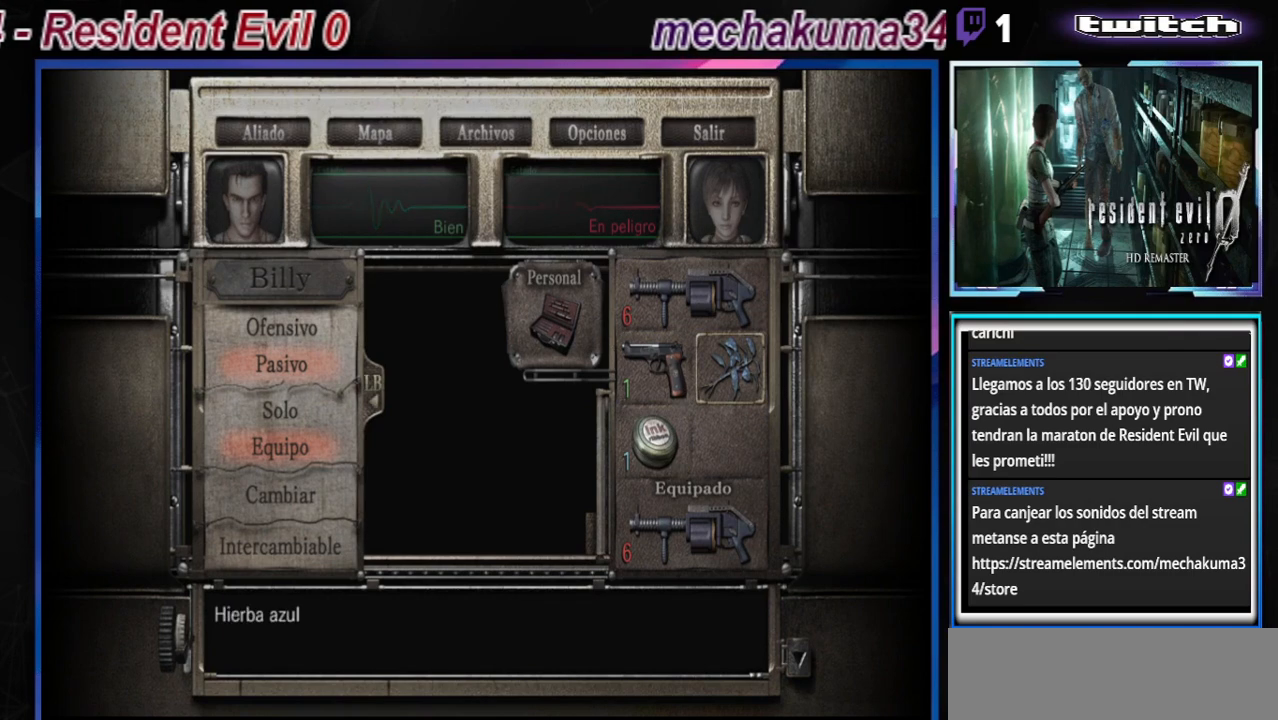
{"buttons": [], "left_stick": "center", "events": [[33, "left_stick", "center"], [100, "left_stick", "up"], [167, "left_stick", "center"], [367, "B", "down"], [433, "B", "up"]]}
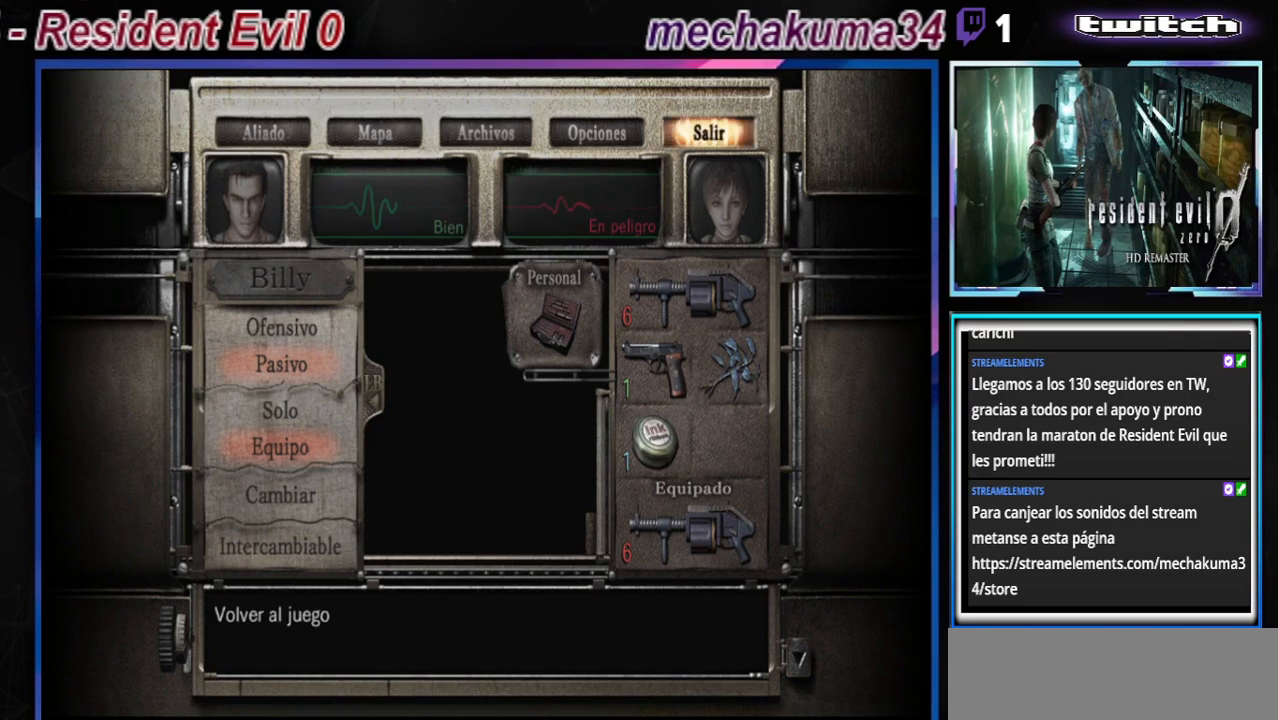
{"buttons": [], "left_stick": "center", "events": [[33, "B", "down"], [133, "B", "up"], [200, "B", "down"], [300, "B", "up"], [367, "B", "down"], [500, "B", "up"]]}
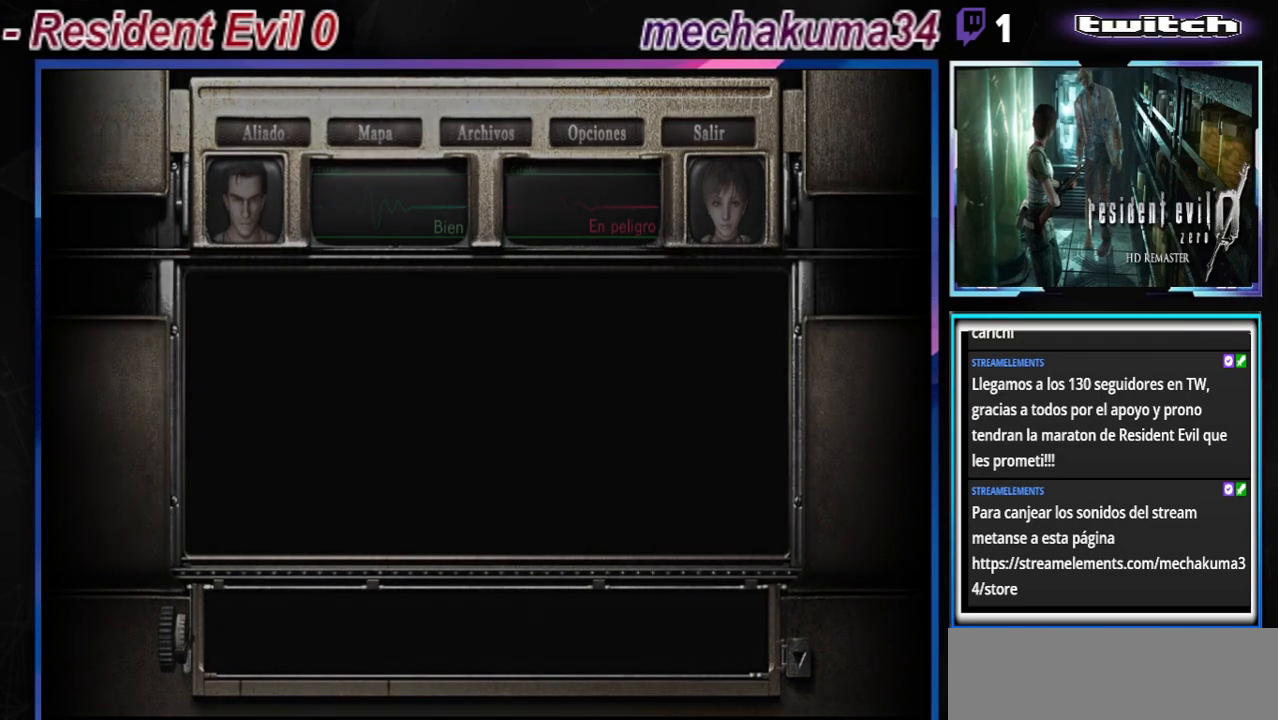
{"buttons": [], "left_stick": "center", "events": [[33, "B", "down"], [133, "B", "up"]]}
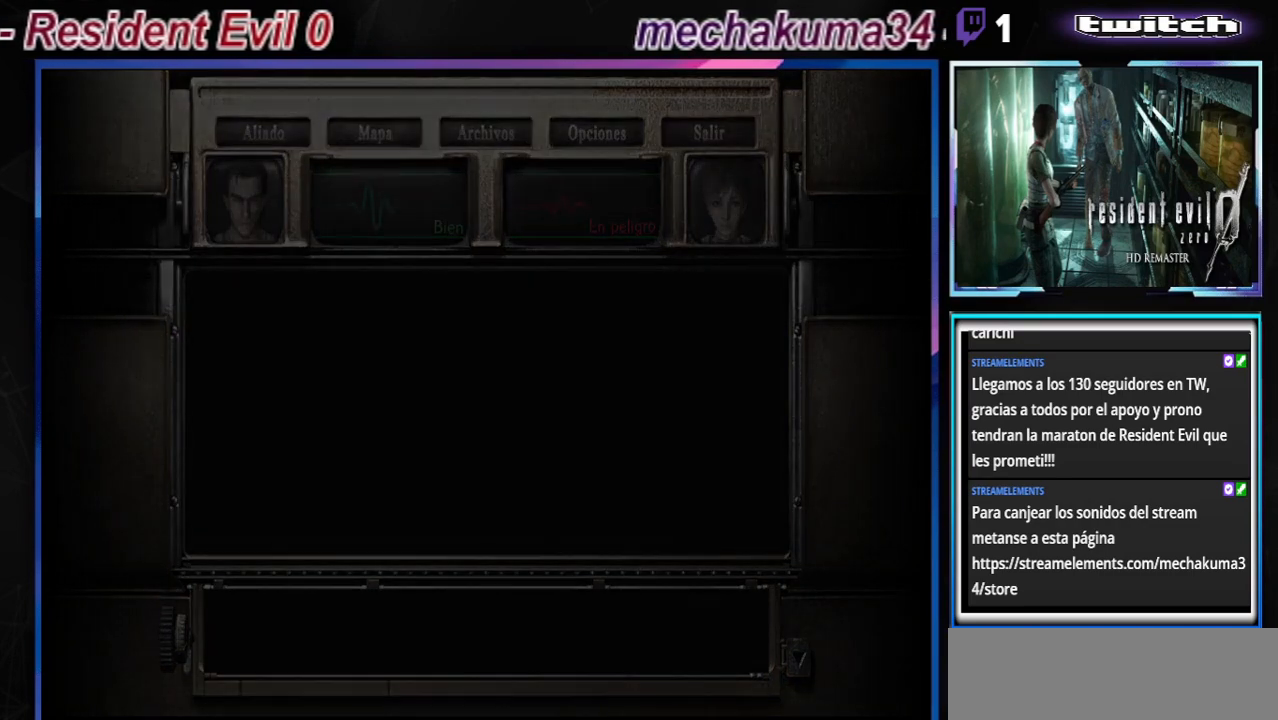
{"buttons": [], "left_stick": "center", "events": []}
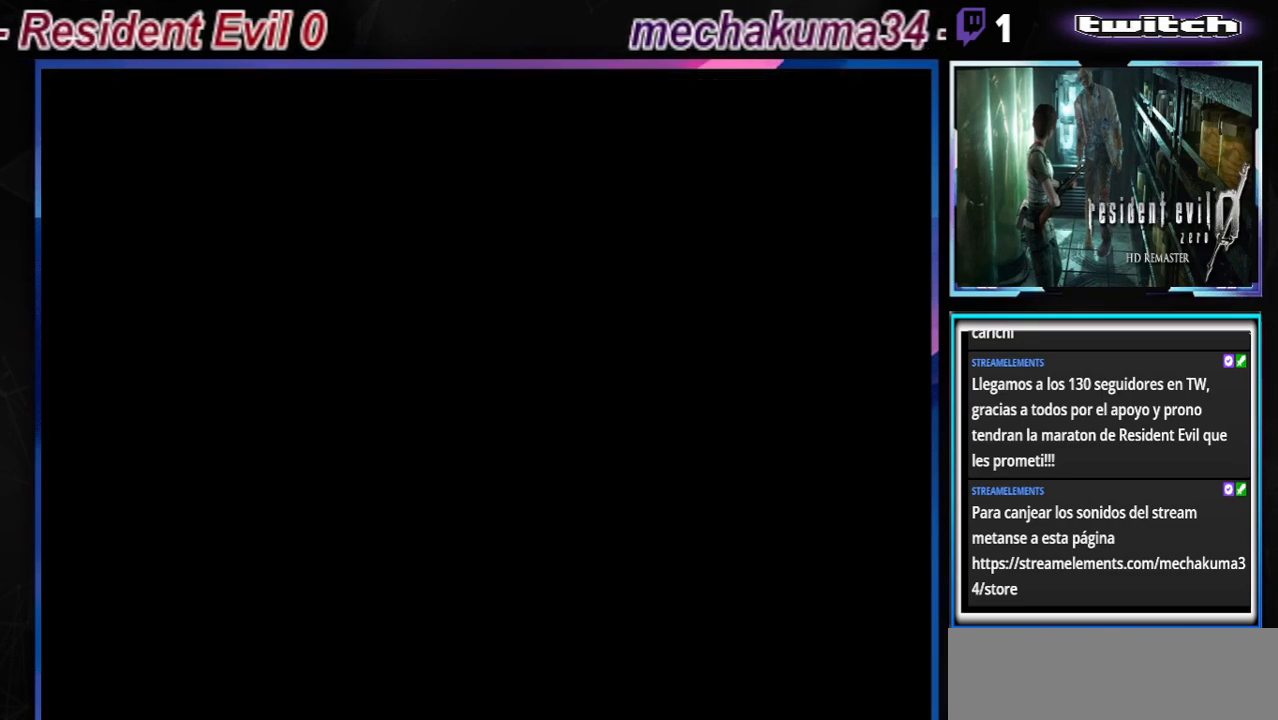
{"buttons": ["B"], "left_stick": "right", "events": [[333, "left_stick", "right"], [500, "B", "down"]]}
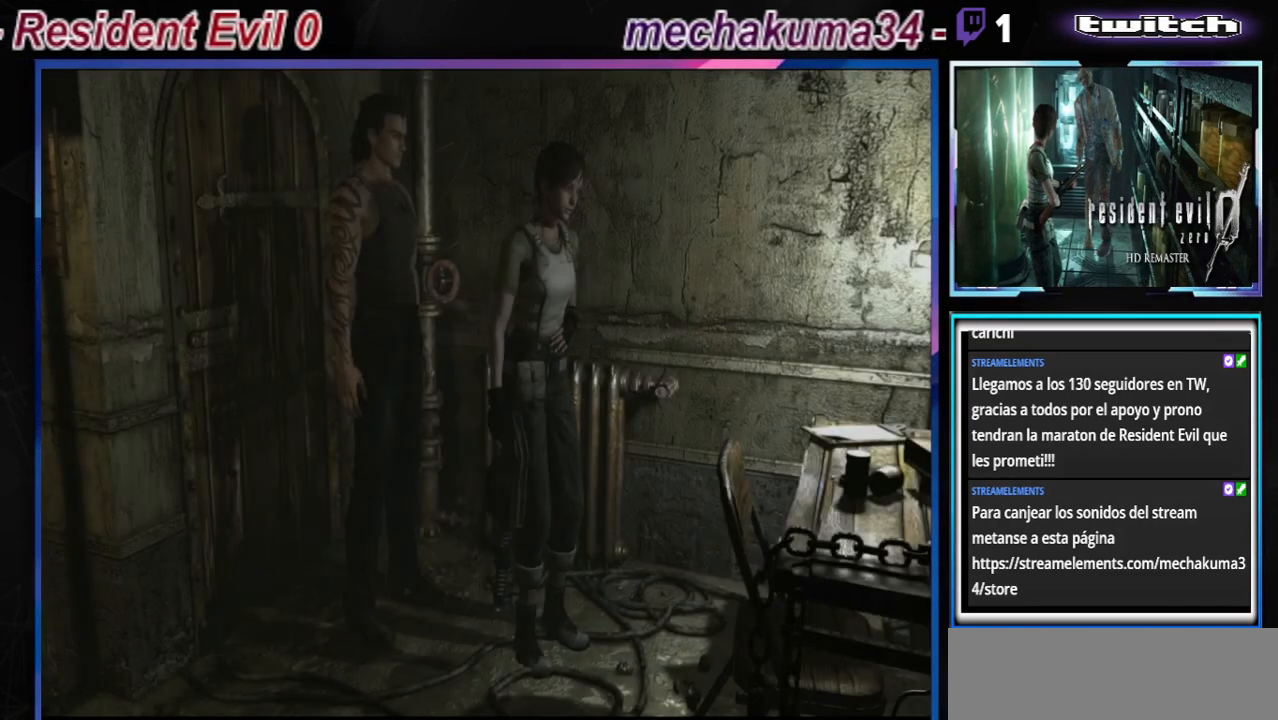
{"buttons": ["B"], "left_stick": "up", "events": [[133, "left_stick", "up-right"], [300, "left_stick", "up"]]}
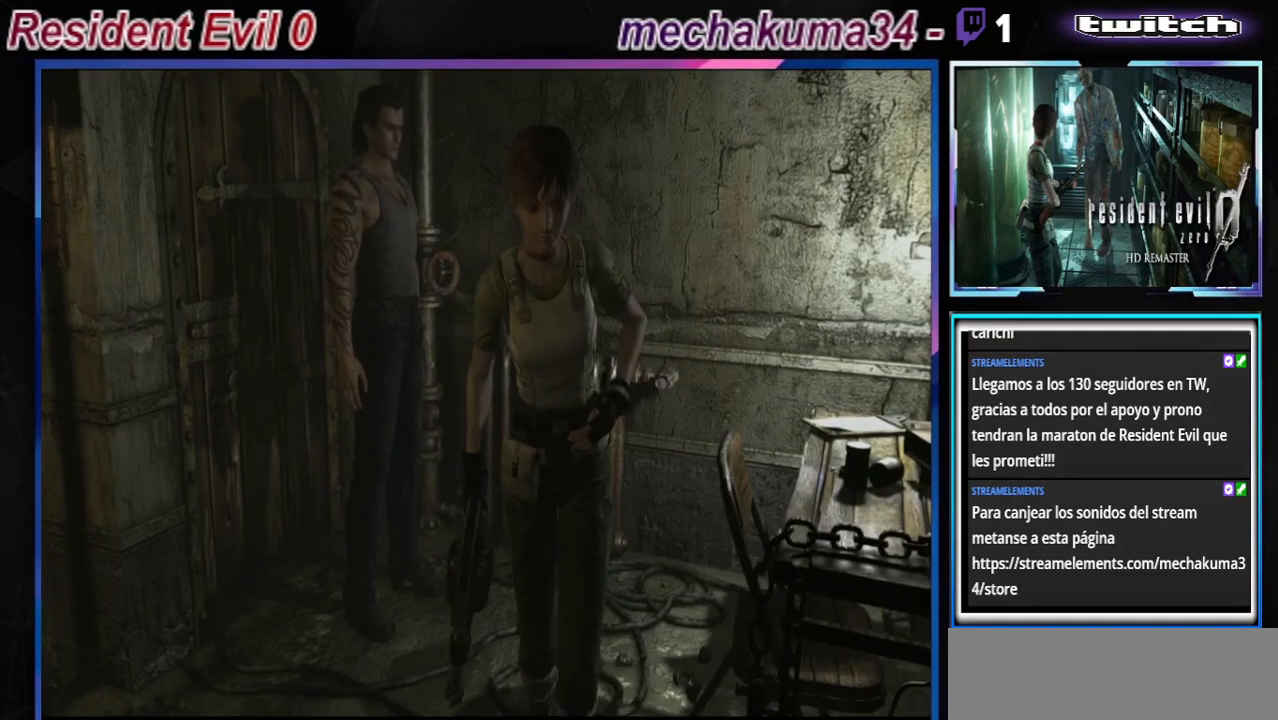
{"buttons": [], "left_stick": "center", "events": [[333, "B", "up"], [433, "left_stick", "center"]]}
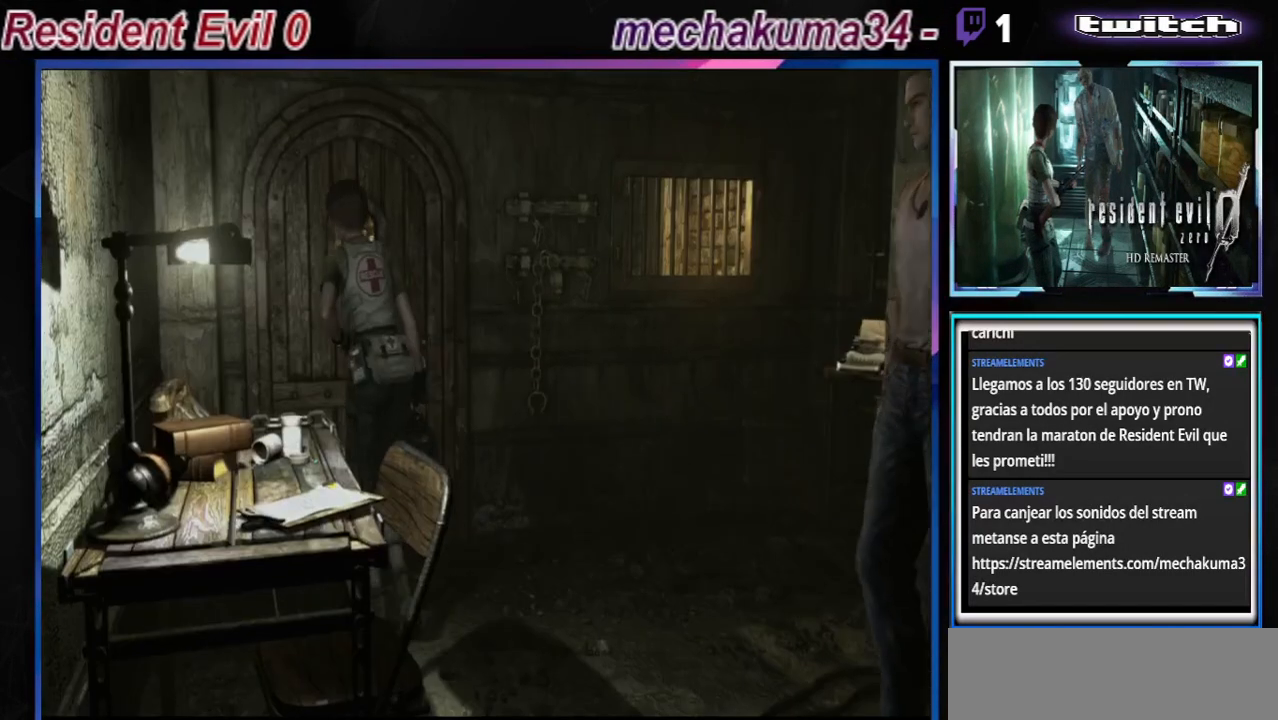
{"buttons": [], "left_stick": "right", "events": [[467, "left_stick", "right"]]}
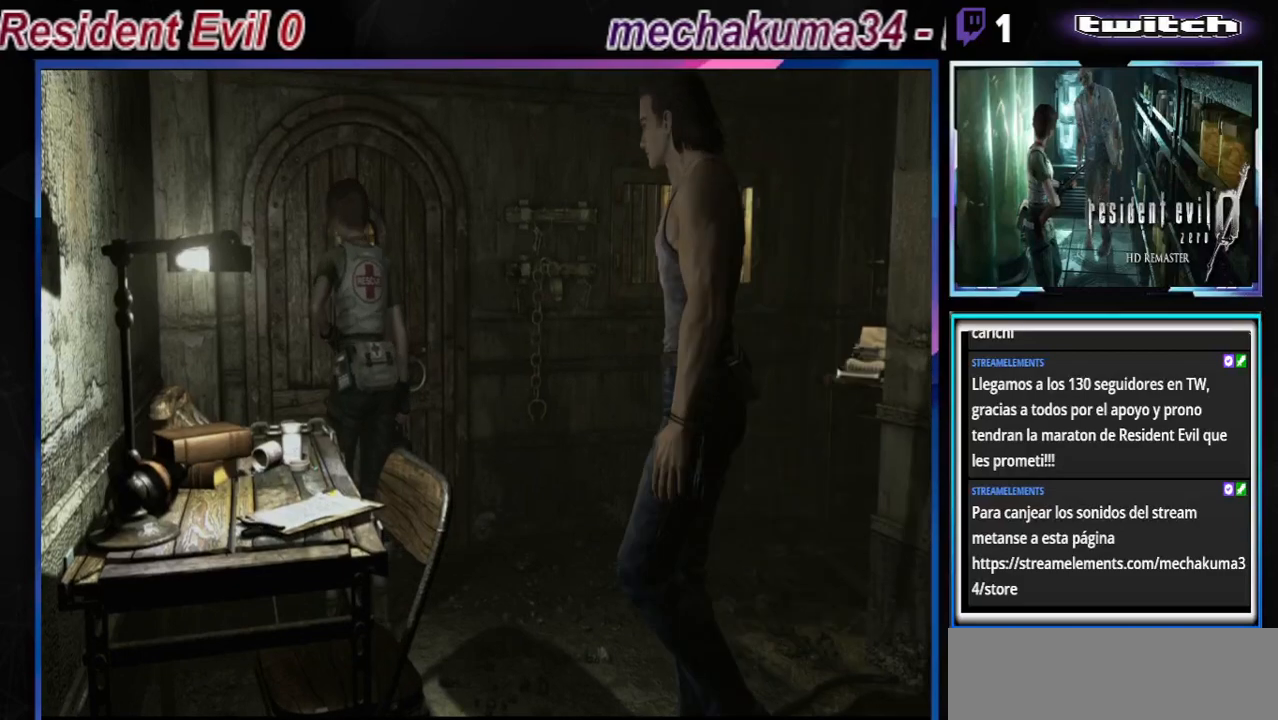
{"buttons": ["B"], "left_stick": "right", "events": [[367, "B", "down"]]}
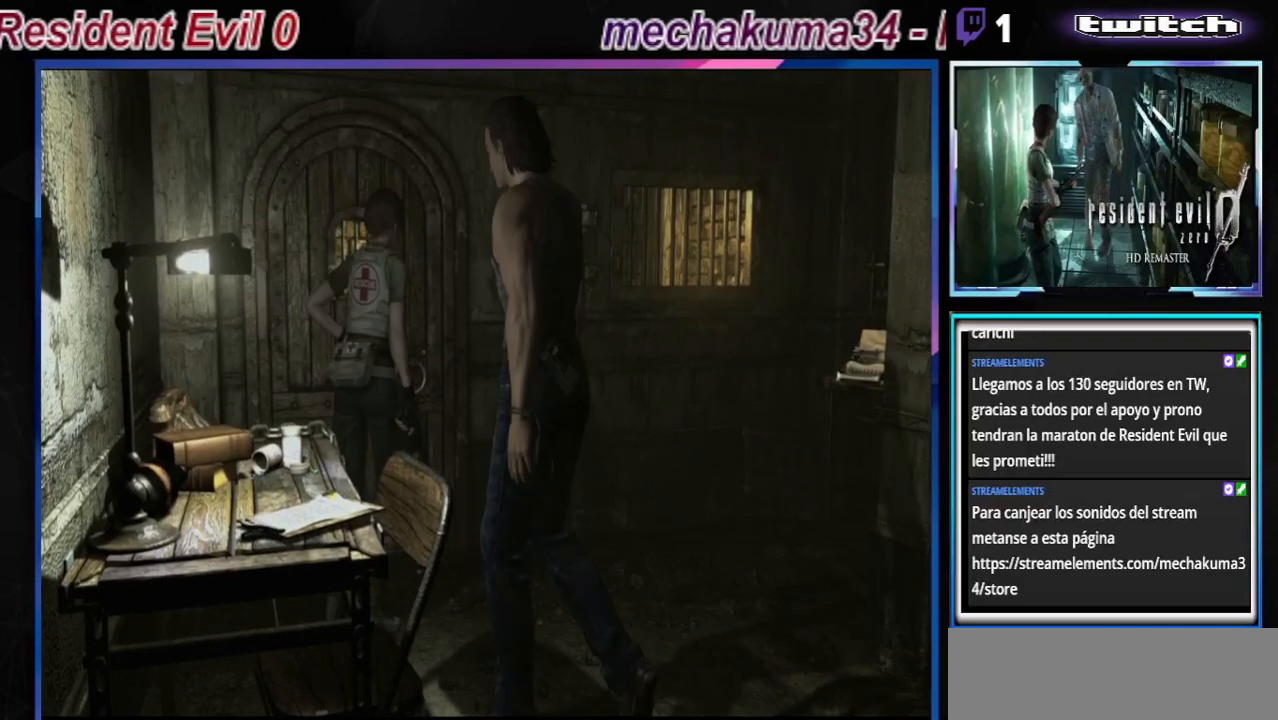
{"buttons": ["B"], "left_stick": "right", "events": []}
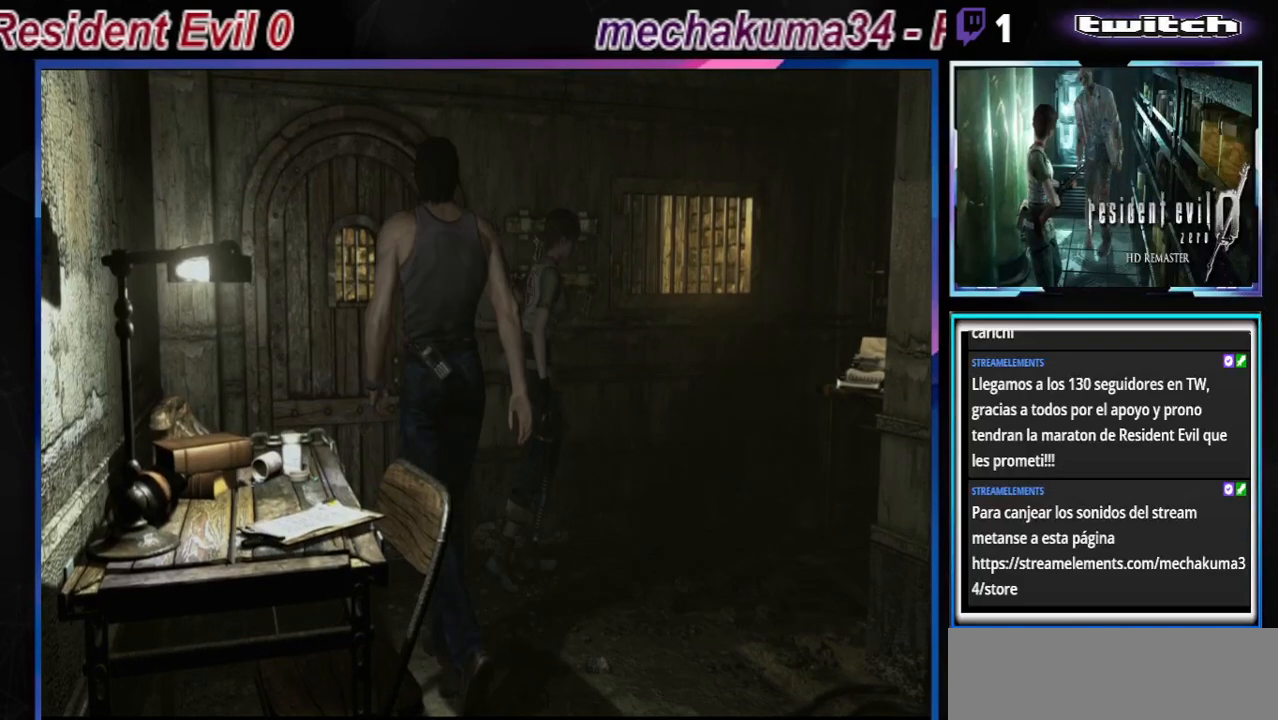
{"buttons": ["B"], "left_stick": "right", "events": []}
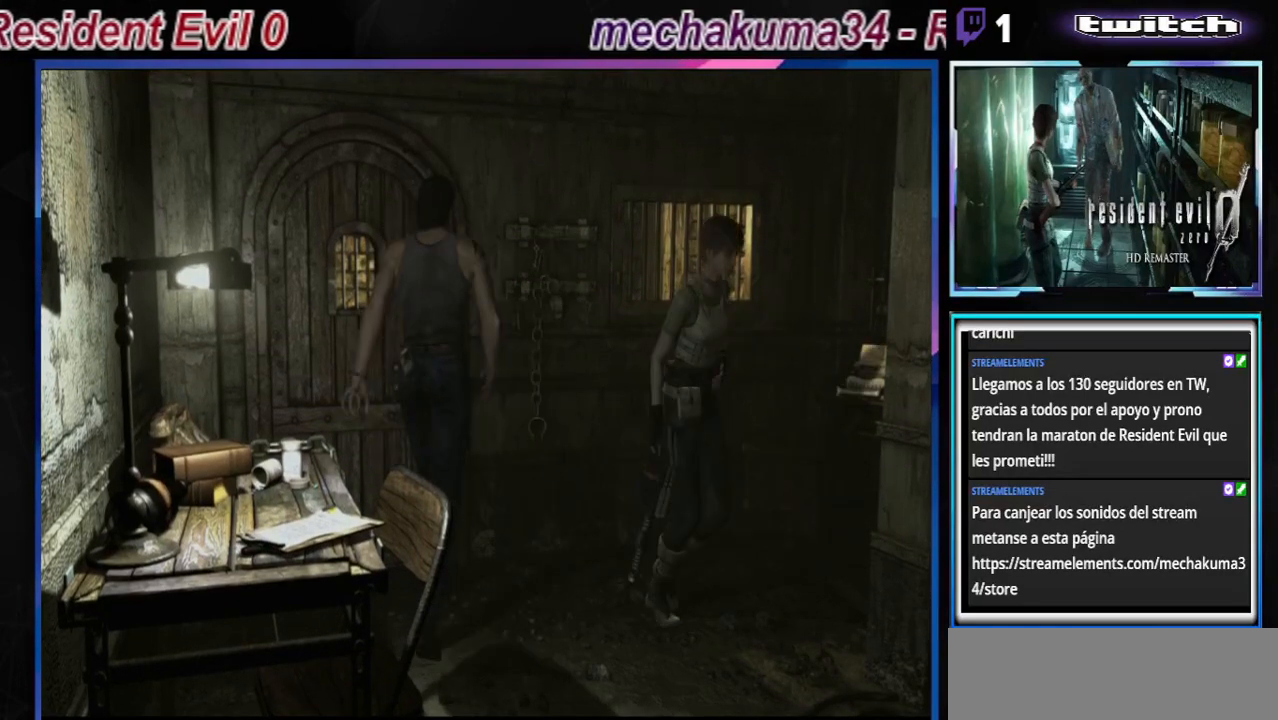
{"buttons": ["B"], "left_stick": "up-right", "events": [[467, "left_stick", "up-right"]]}
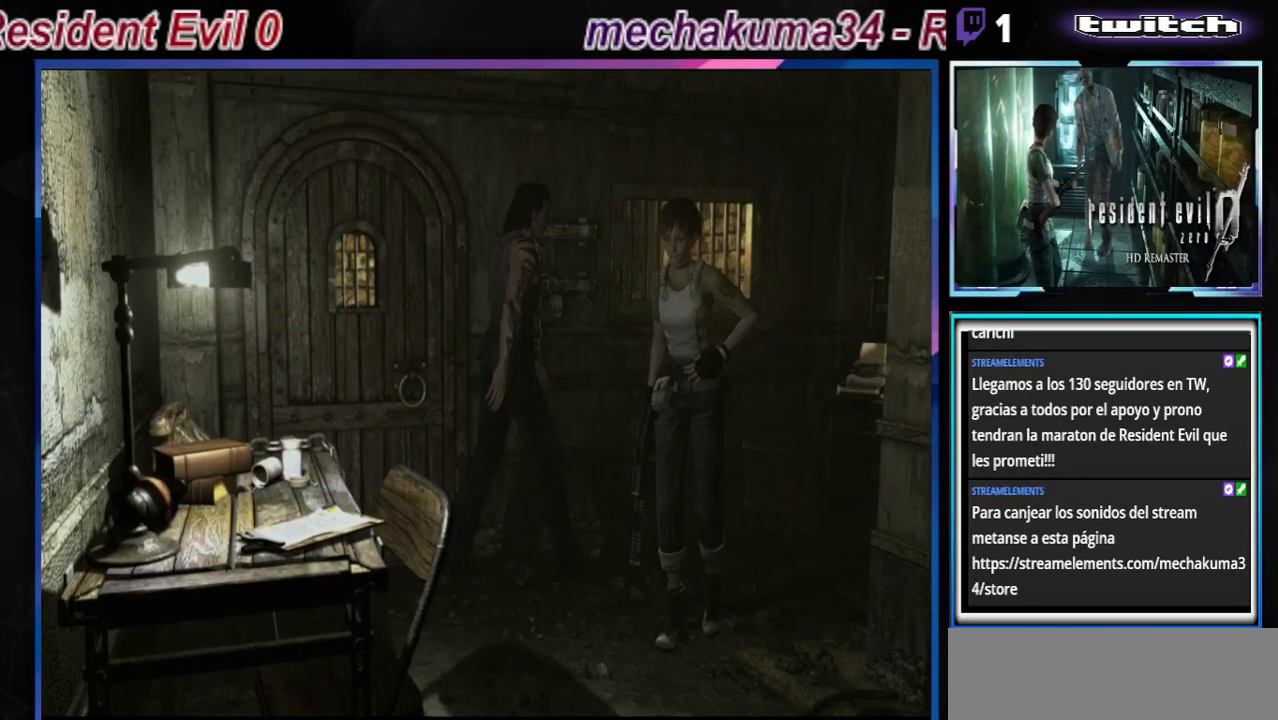
{"buttons": ["A", "B"], "left_stick": "up", "events": [[433, "left_stick", "up"], [467, "A", "down"]]}
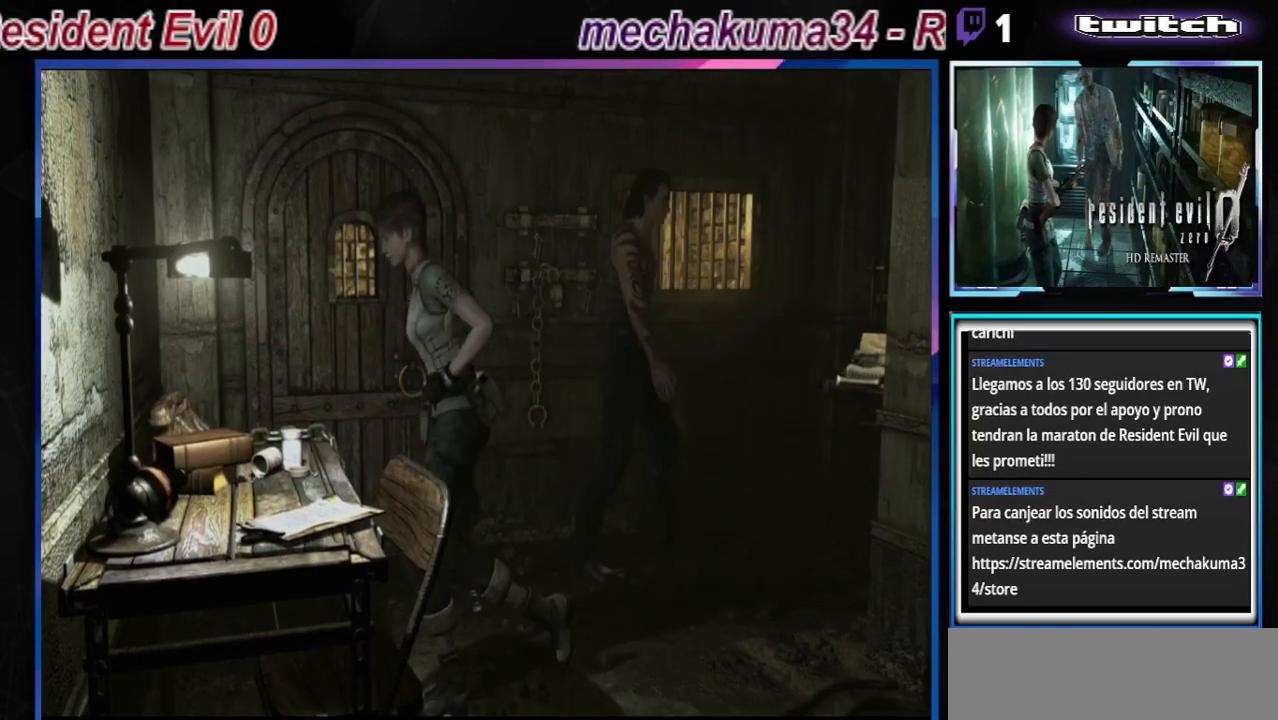
{"buttons": ["B"], "left_stick": "right", "events": [[100, "left_stick", "up-left"], [133, "A", "up"], [300, "left_stick", "up"], [400, "left_stick", "up-right"], [500, "left_stick", "right"]]}
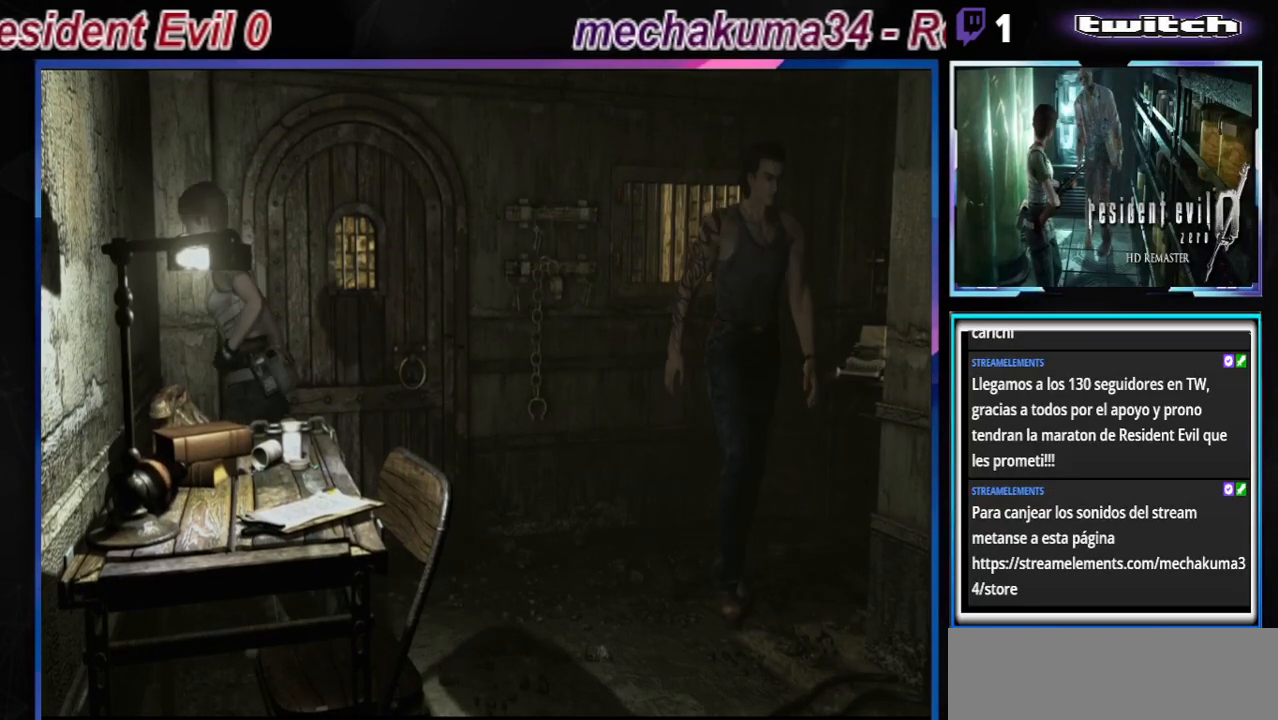
{"buttons": ["B"], "left_stick": "right", "events": []}
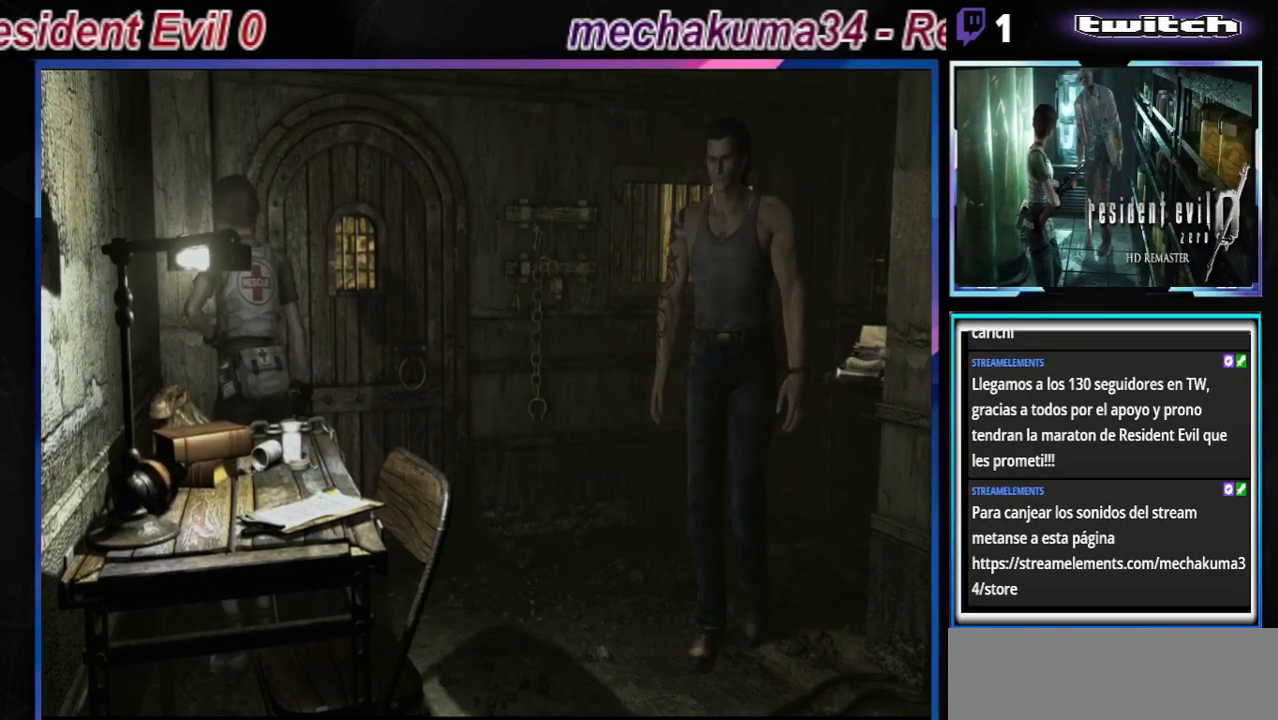
{"buttons": [], "left_stick": "center", "events": [[233, "left_stick", "up-right"], [367, "B", "up"], [400, "left_stick", "center"]]}
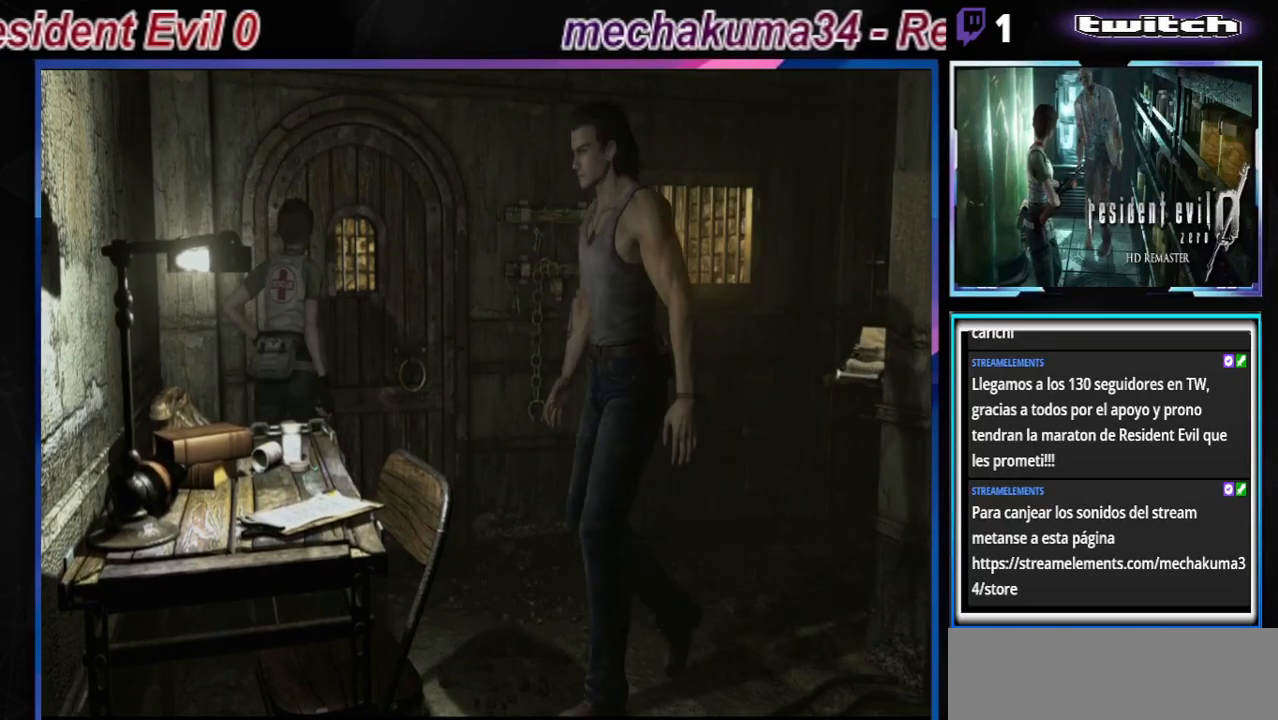
{"buttons": [], "left_stick": "center", "events": []}
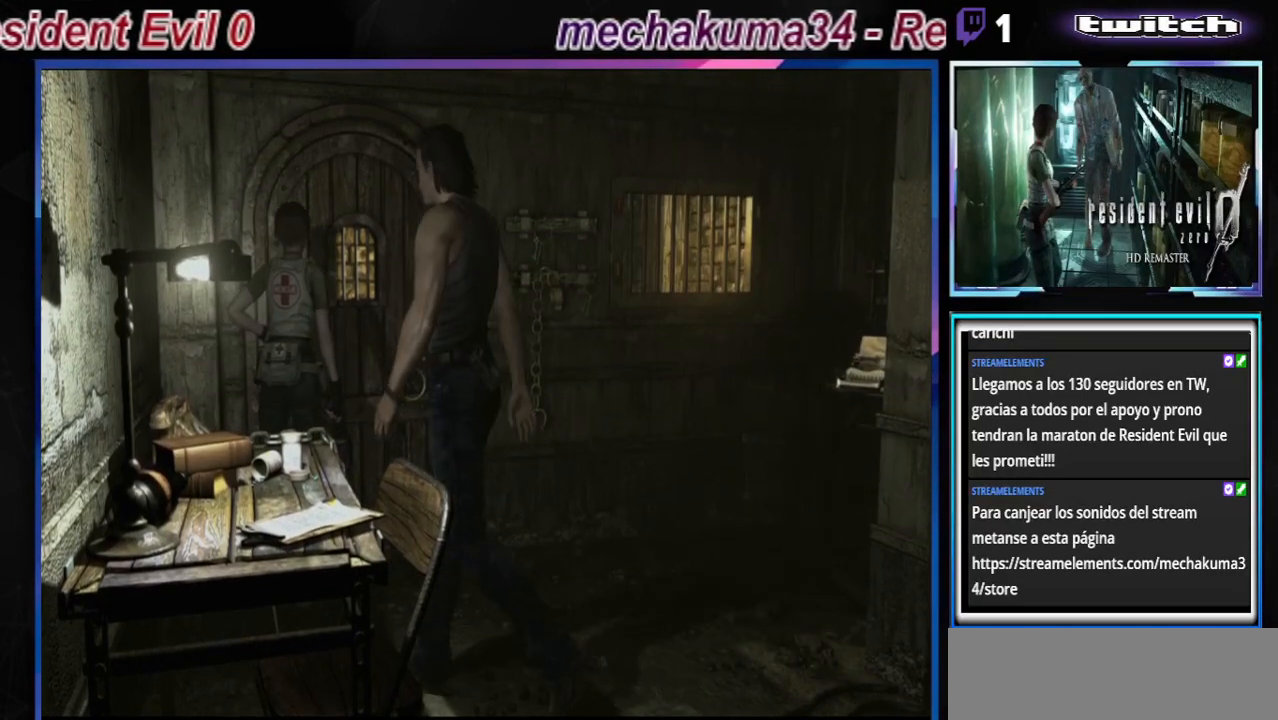
{"buttons": [], "left_stick": "center", "events": []}
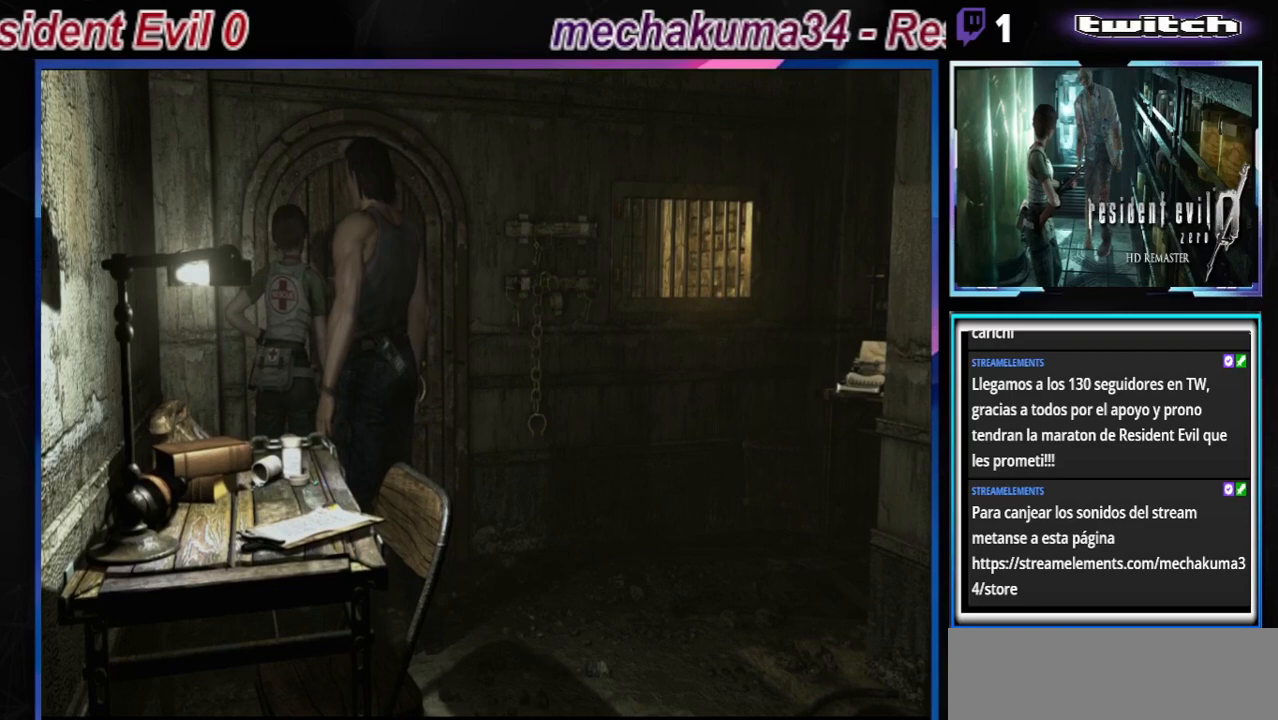
{"buttons": [], "left_stick": "up", "events": [[400, "left_stick", "up"]]}
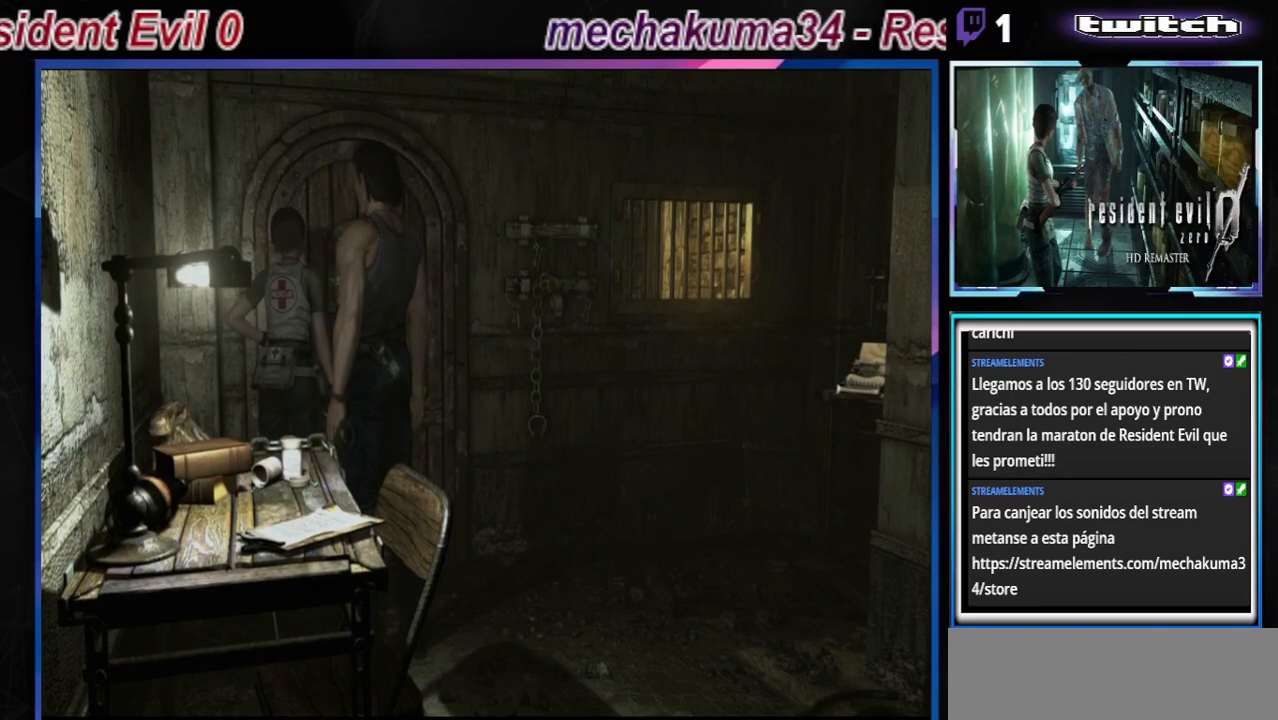
{"buttons": [], "left_stick": "up-left", "events": [[233, "left_stick", "right"], [400, "left_stick", "up"], [467, "left_stick", "up-left"]]}
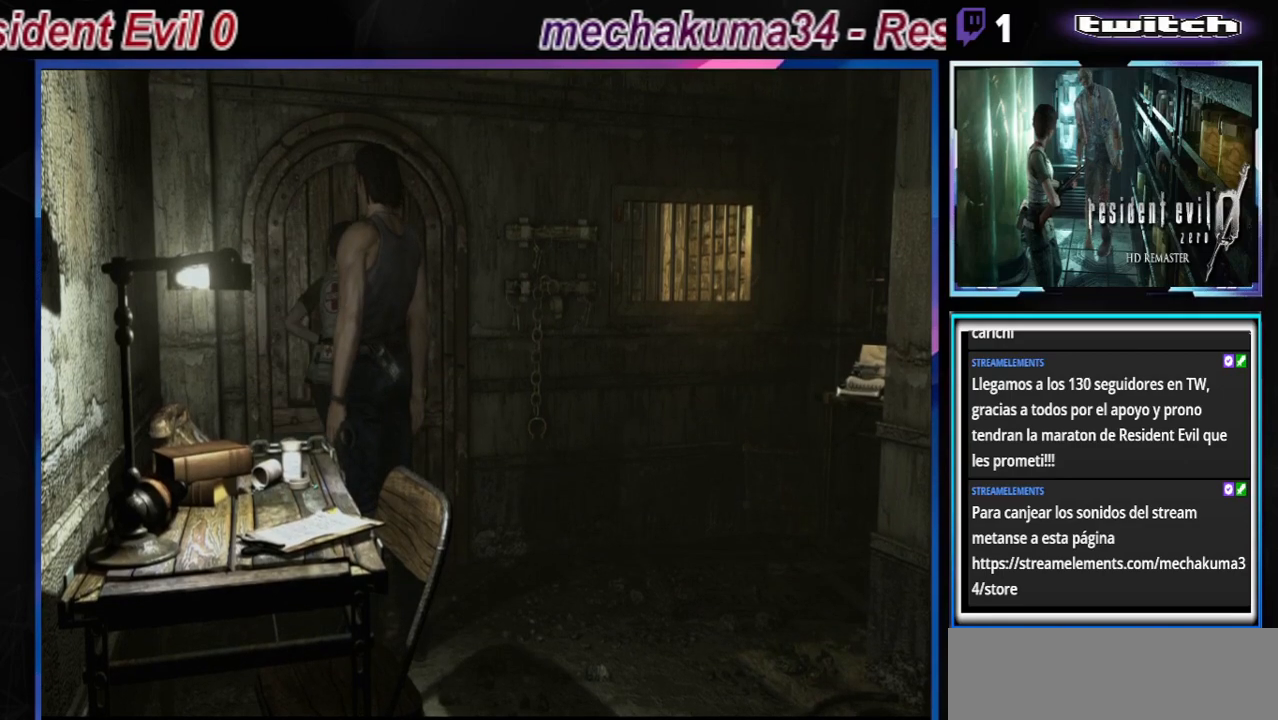
{"buttons": [], "left_stick": "center", "events": [[67, "left_stick", "left"], [333, "left_stick", "center"]]}
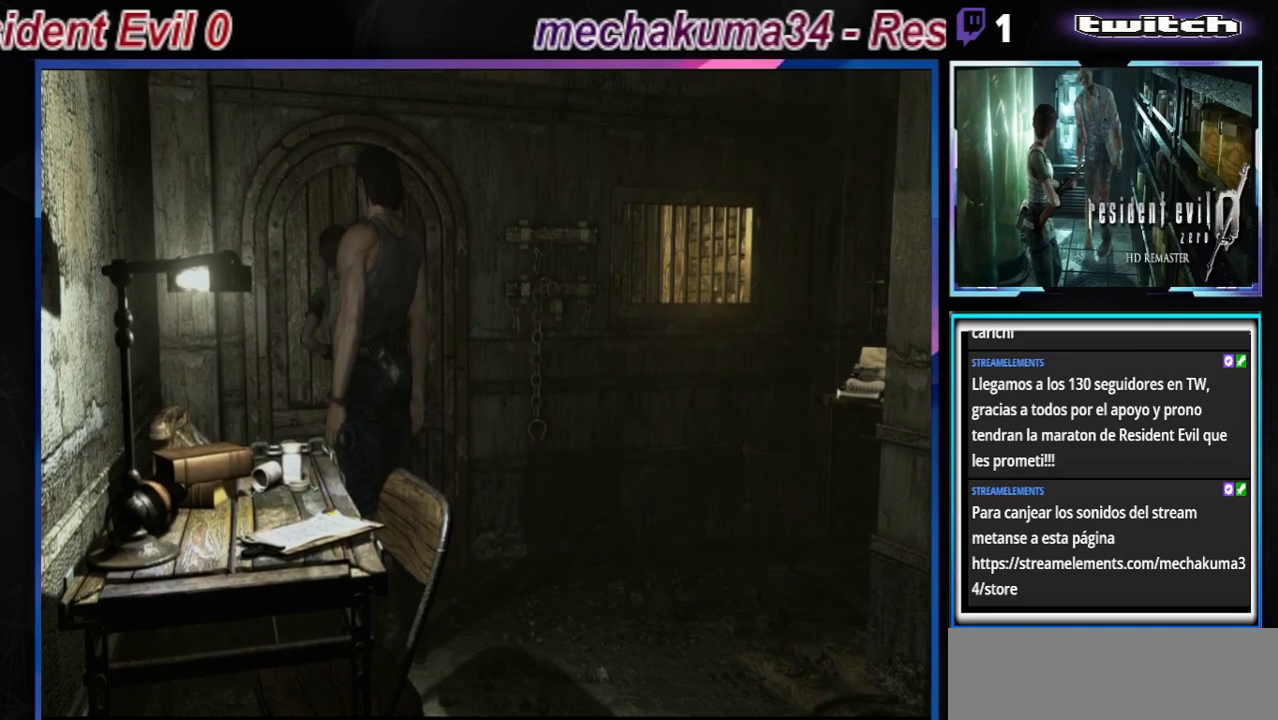
{"buttons": [], "left_stick": "center", "events": [[300, "X", "down"], [467, "X", "up"]]}
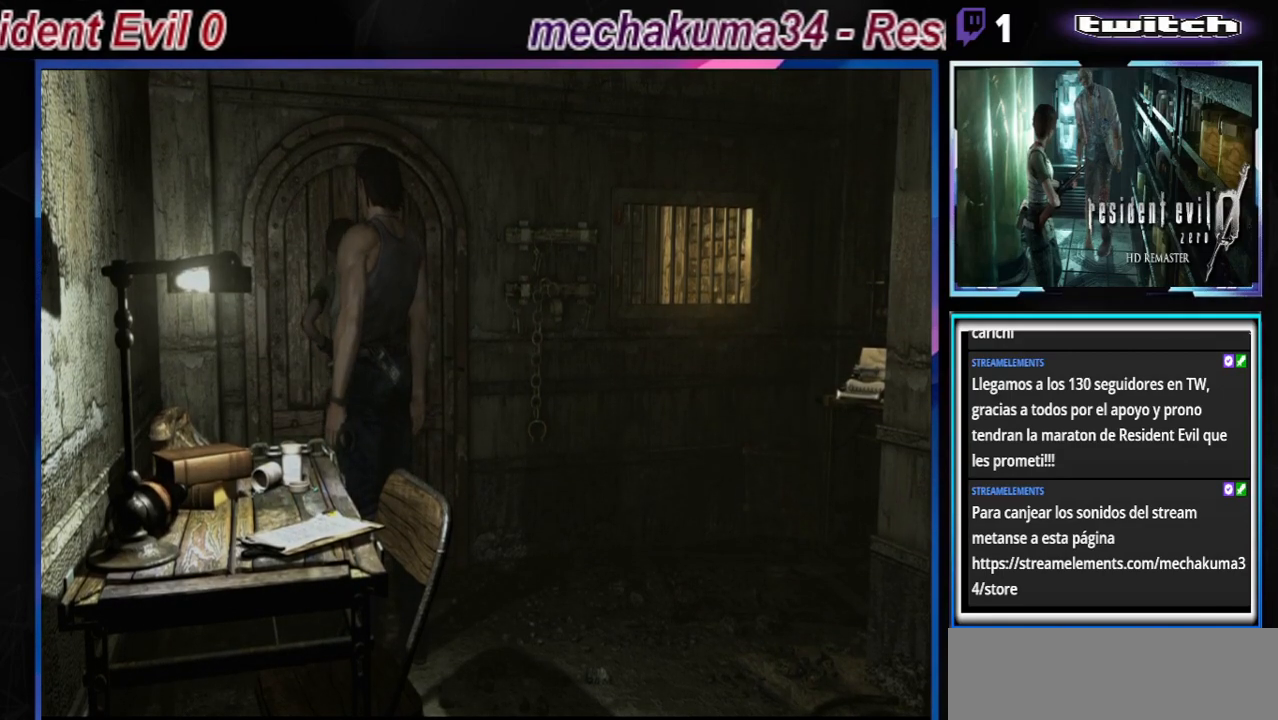
{"buttons": [], "left_stick": "center", "events": []}
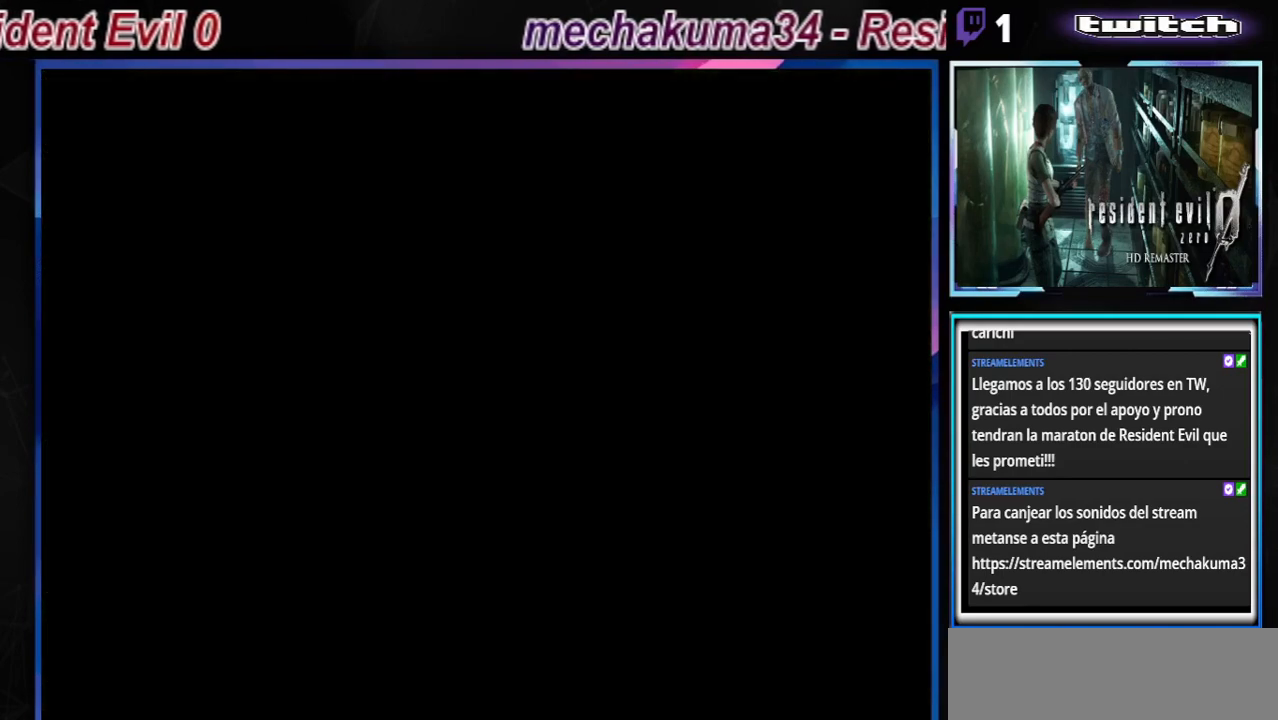
{"buttons": [], "left_stick": "center", "events": []}